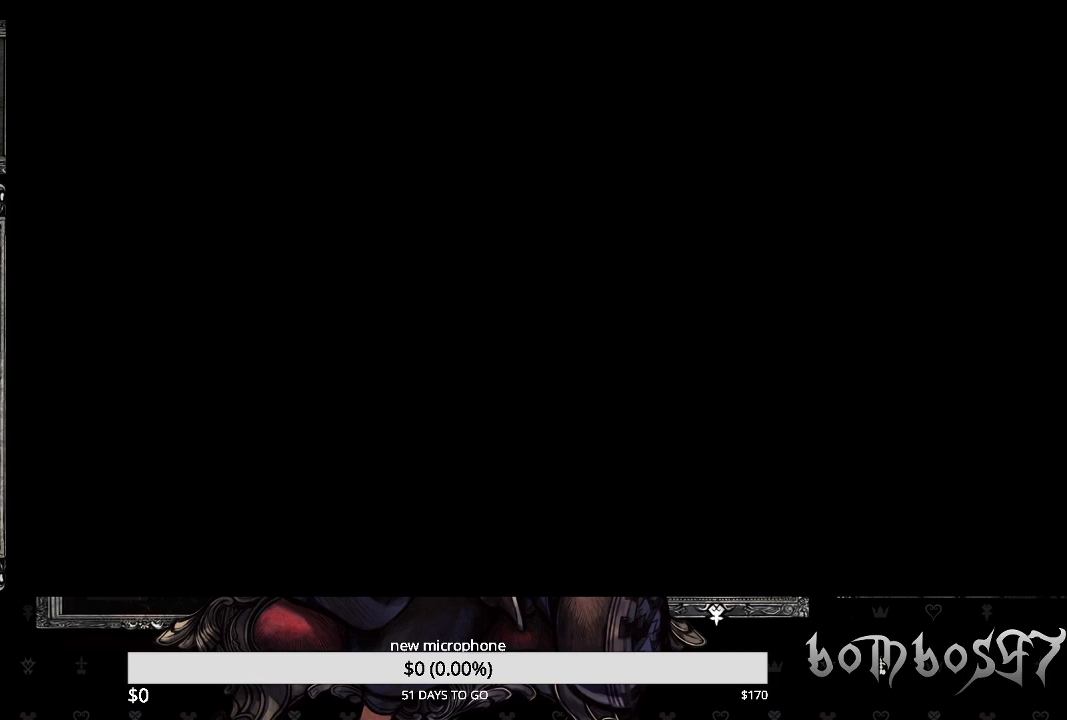
Gameplay with a controller (PlayStation layout); each line is a JSON object with the inputs held at the frame after it. "events" lists button and stick changes between this image and that frame as [ms after this image, input, new state], when the widget could be followed in between. Not read: L1.
{"buttons": [], "left_stick": "up", "right_stick": "center", "events": [[133, "left_stick", "center"], [467, "left_stick", "up"]]}
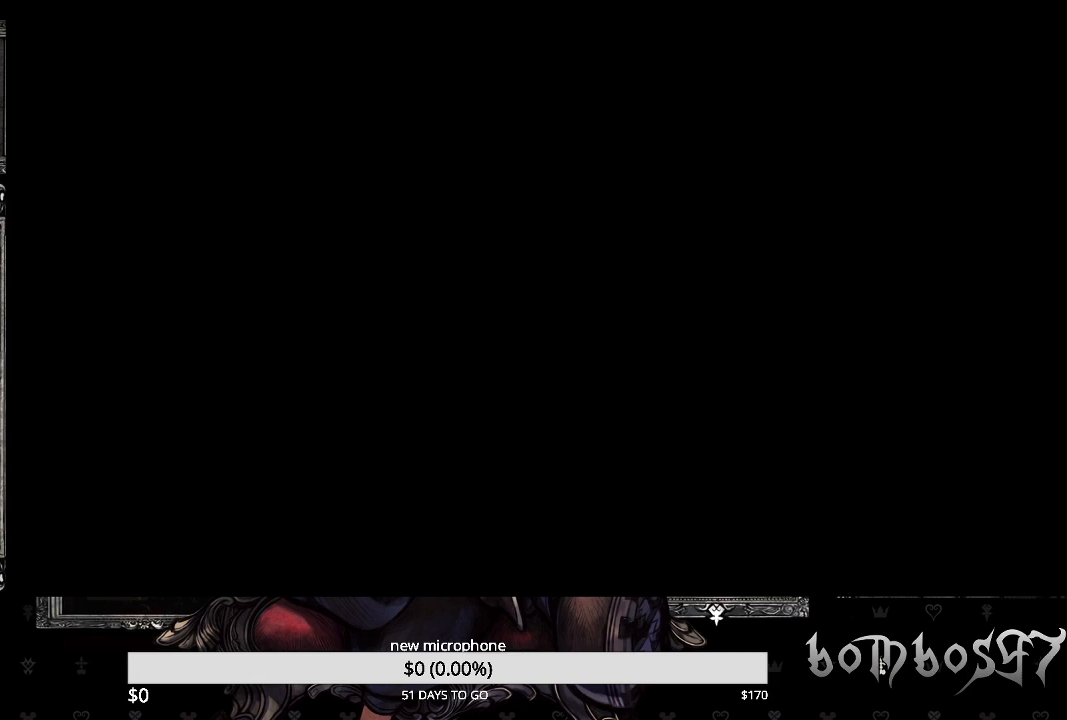
{"buttons": [], "left_stick": "up", "right_stick": "center", "events": []}
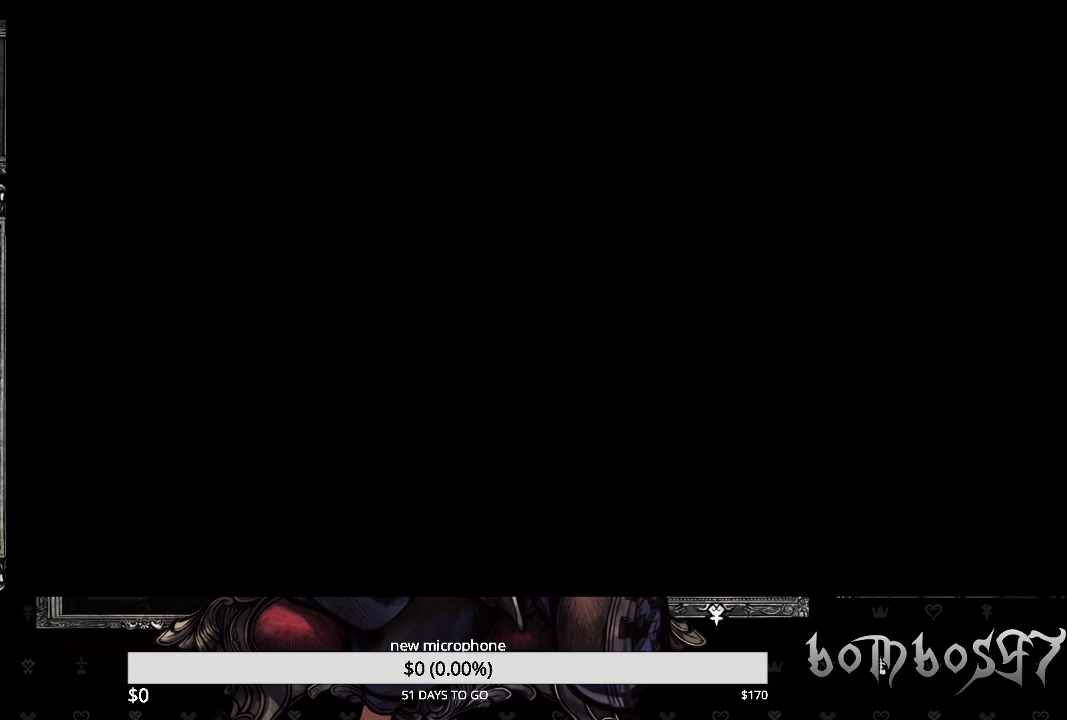
{"buttons": [], "left_stick": "up", "right_stick": "center", "events": []}
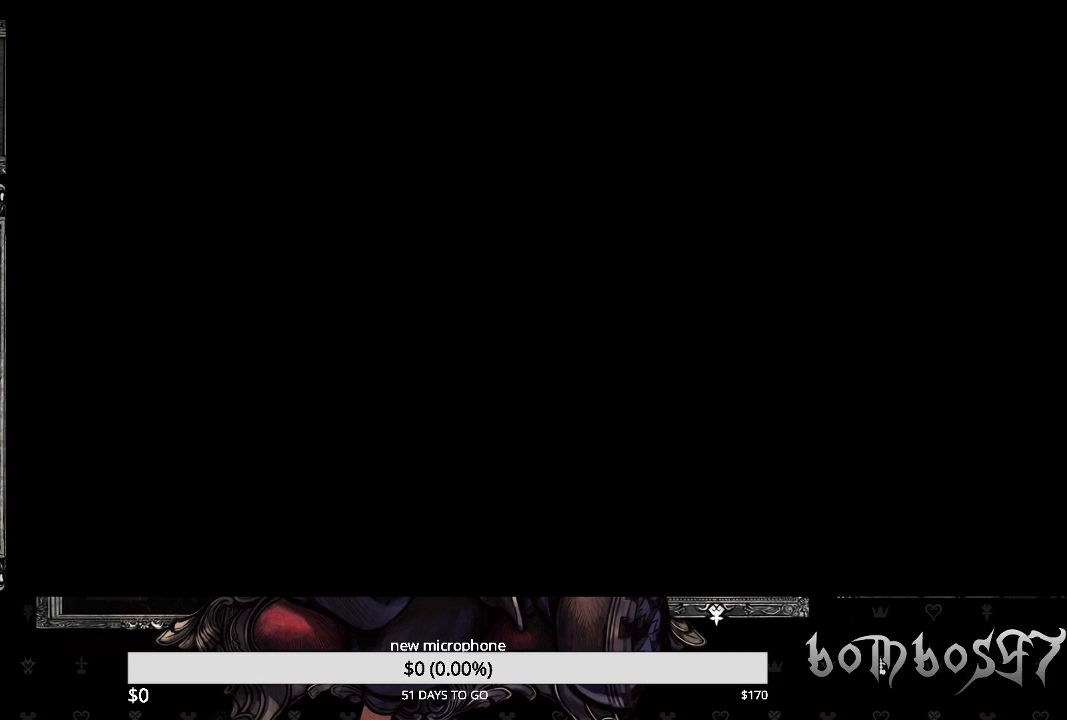
{"buttons": [], "left_stick": "up", "right_stick": "center", "events": []}
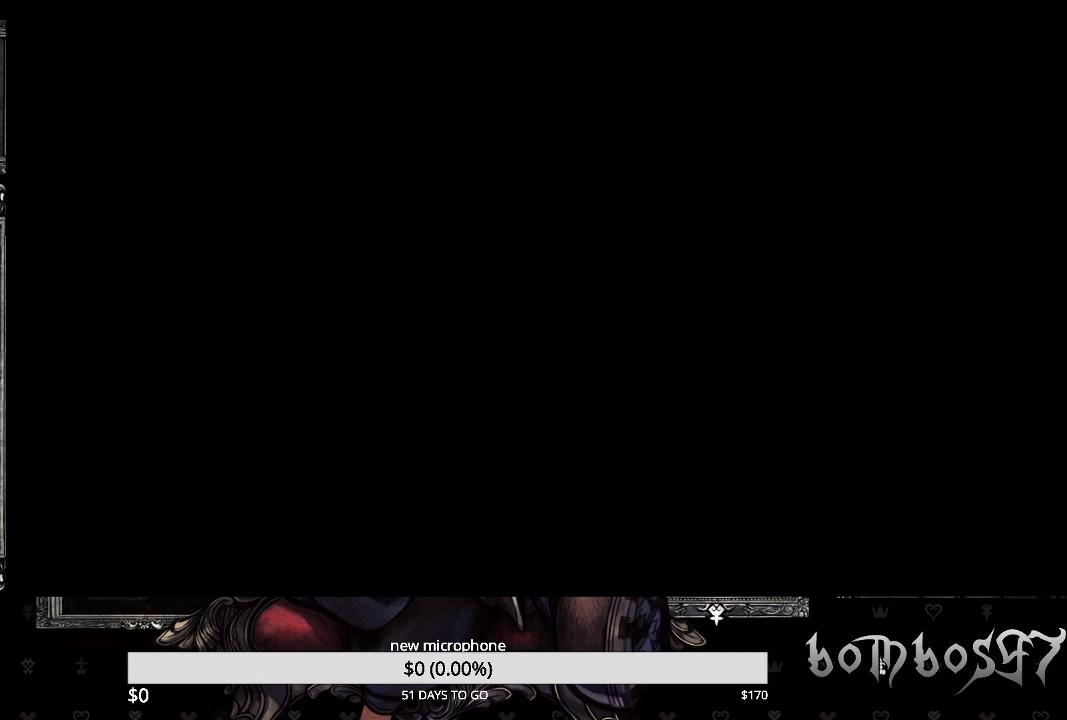
{"buttons": [], "left_stick": "up", "right_stick": "center", "events": []}
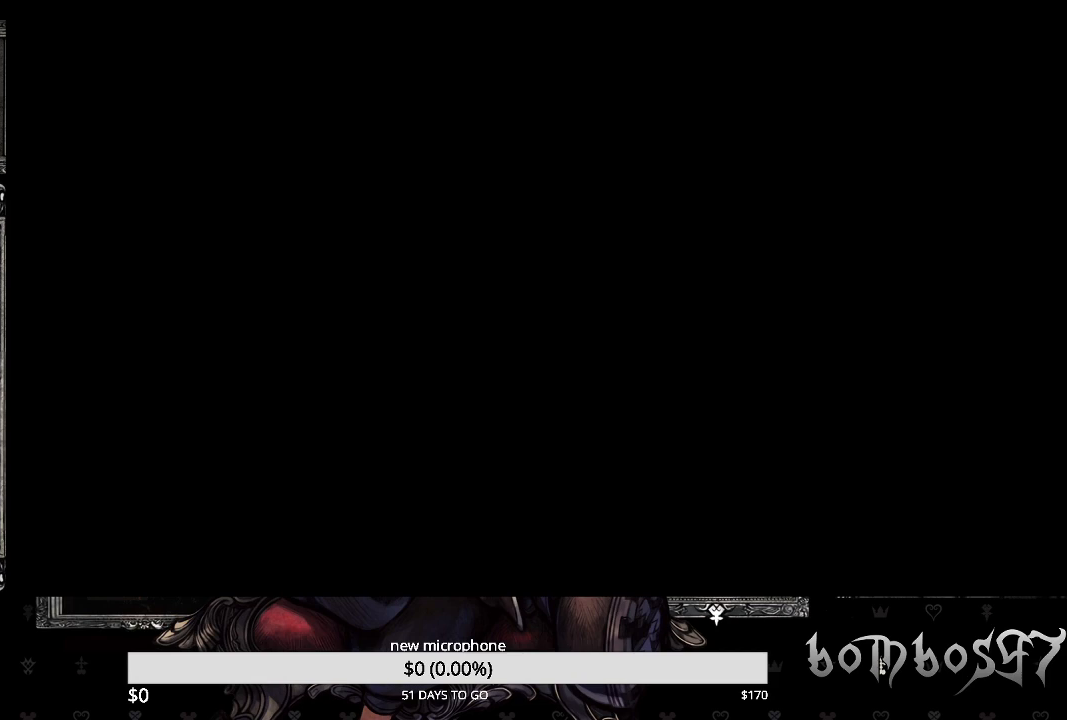
{"buttons": [], "left_stick": "up", "right_stick": "center", "events": []}
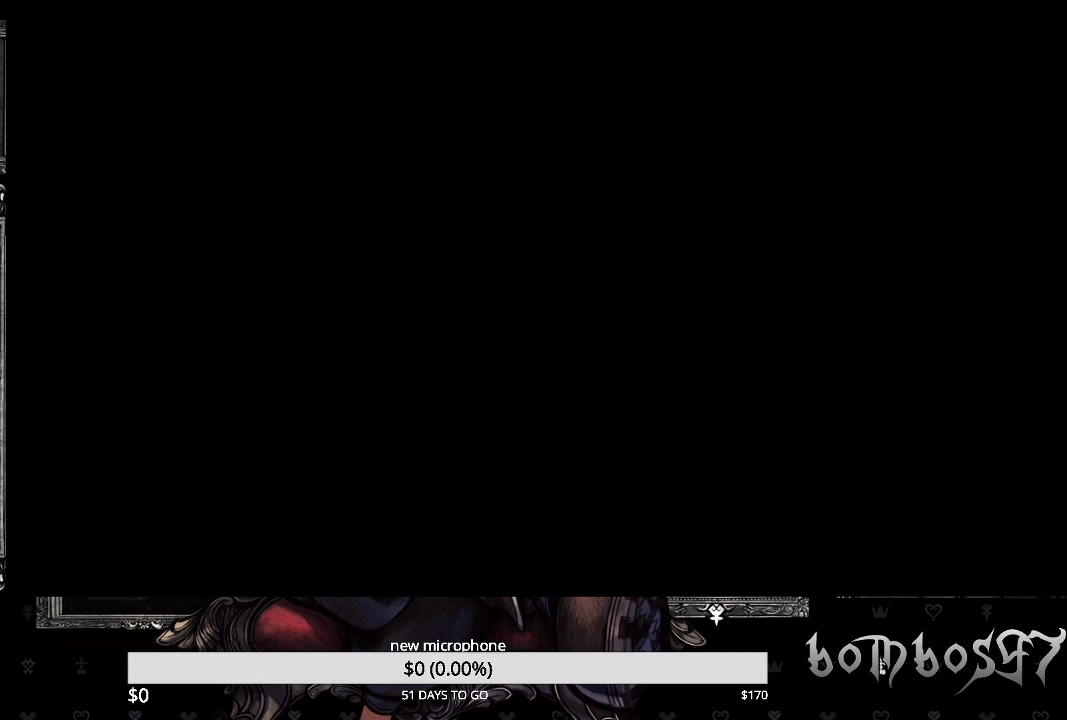
{"buttons": [], "left_stick": "up", "right_stick": "center", "events": []}
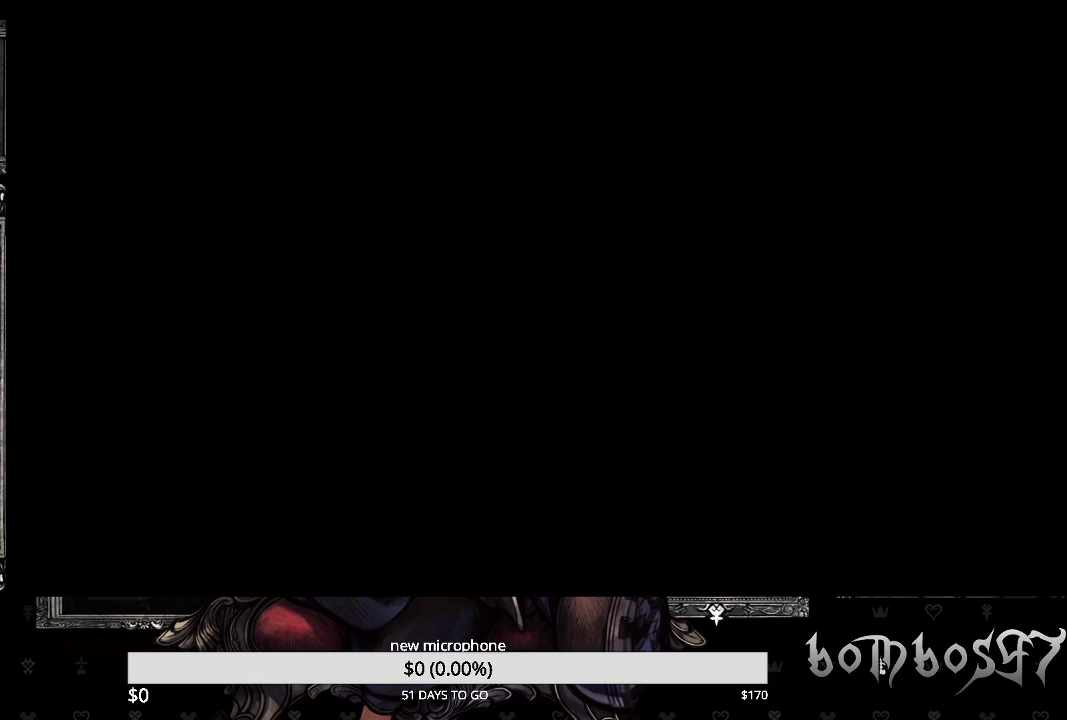
{"buttons": [], "left_stick": "up", "right_stick": "center", "events": []}
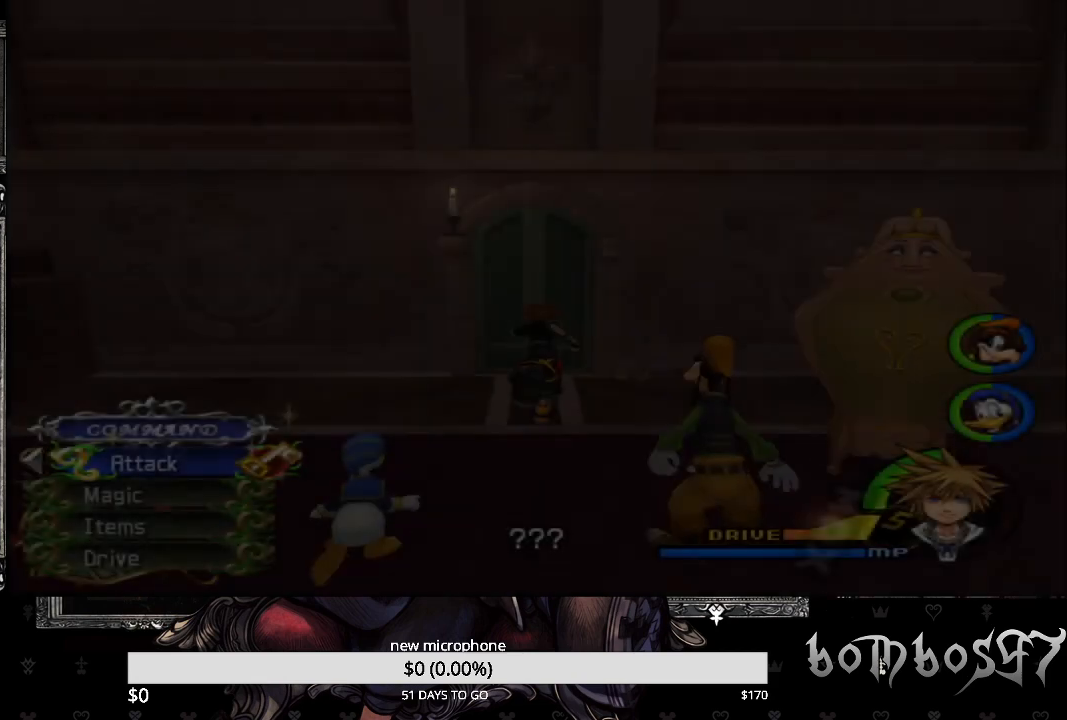
{"buttons": [], "left_stick": "up", "right_stick": "center", "events": []}
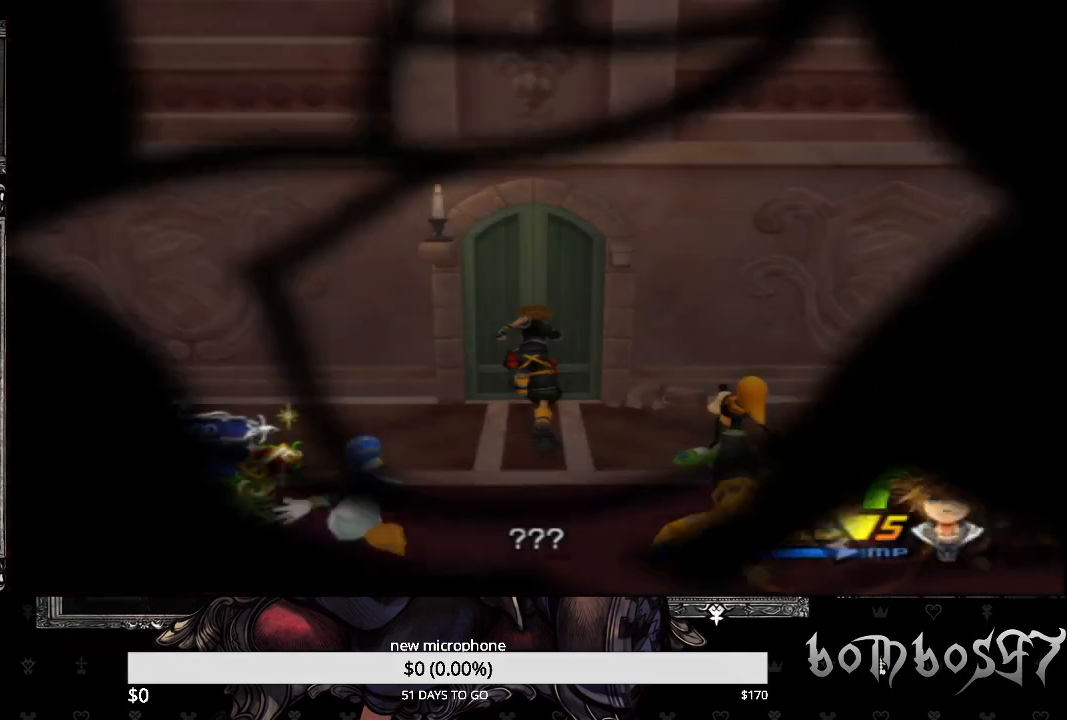
{"buttons": [], "left_stick": "up", "right_stick": "center", "events": []}
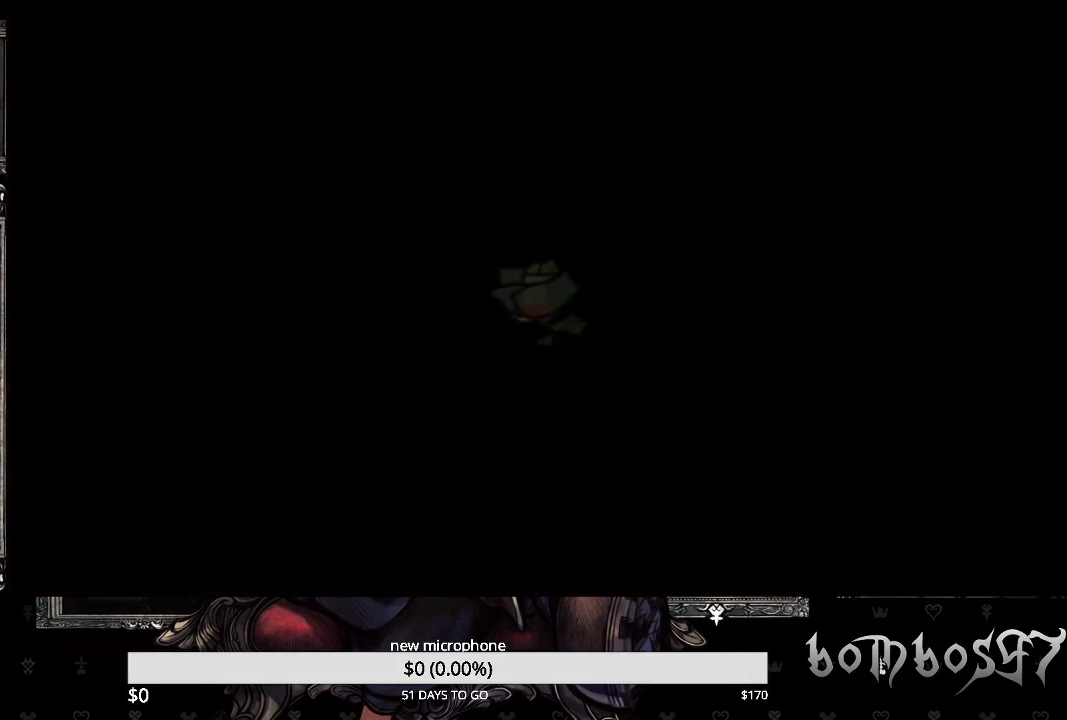
{"buttons": [], "left_stick": "up", "right_stick": "center", "events": []}
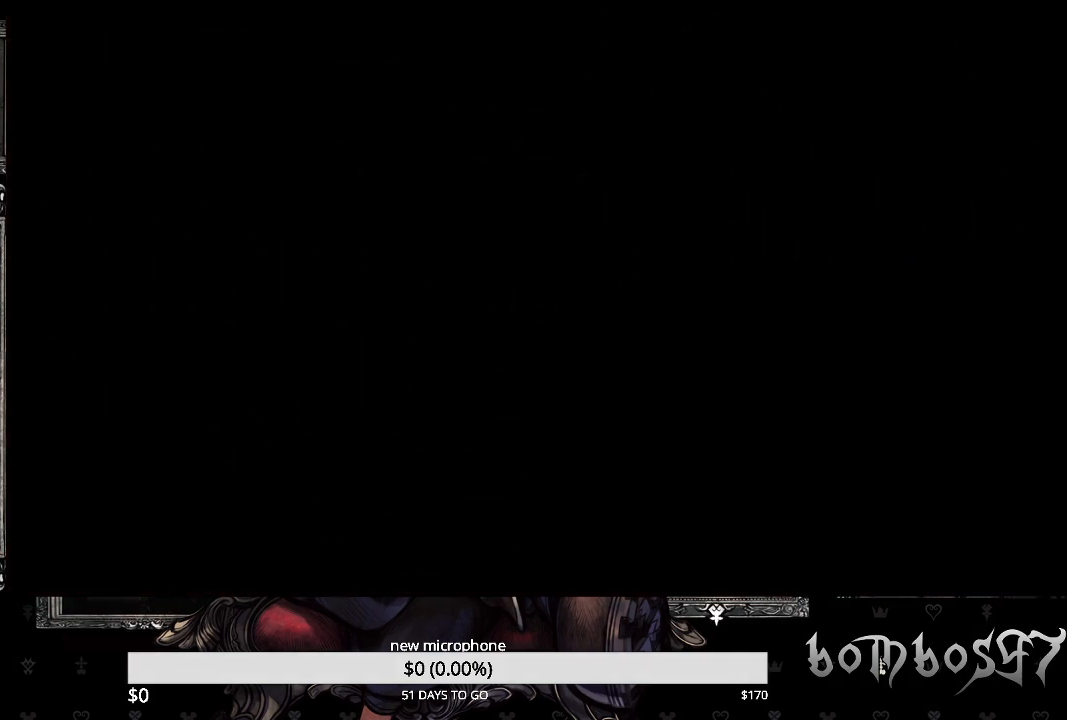
{"buttons": [], "left_stick": "up", "right_stick": "center", "events": []}
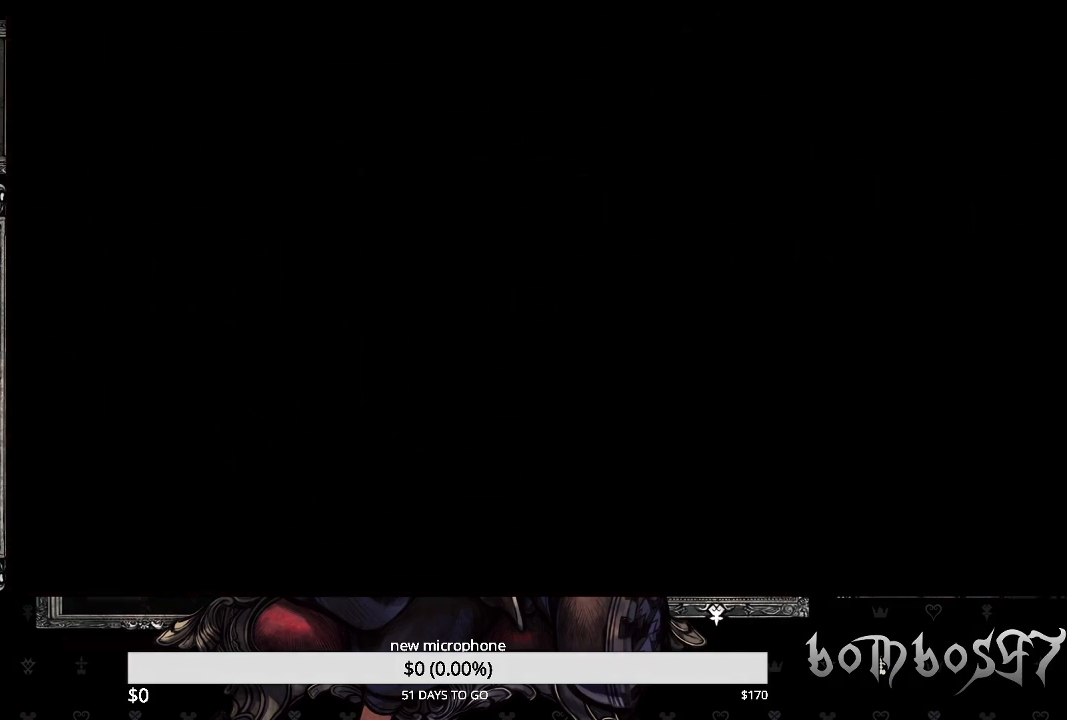
{"buttons": [], "left_stick": "up", "right_stick": "center", "events": []}
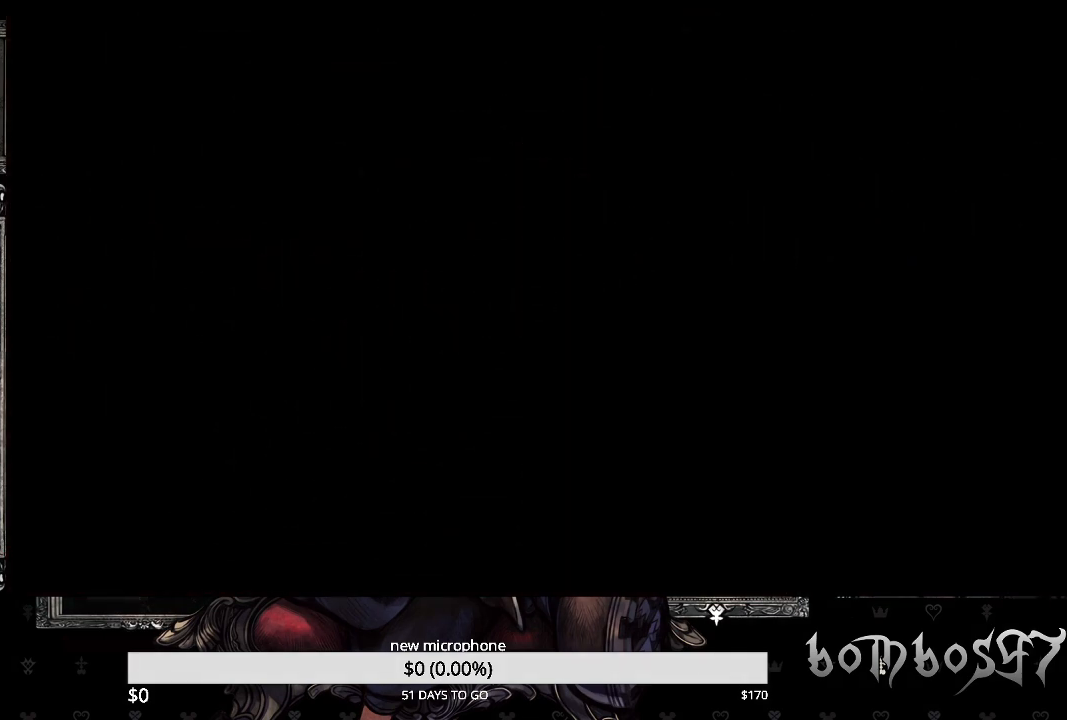
{"buttons": [], "left_stick": "up", "right_stick": "center", "events": []}
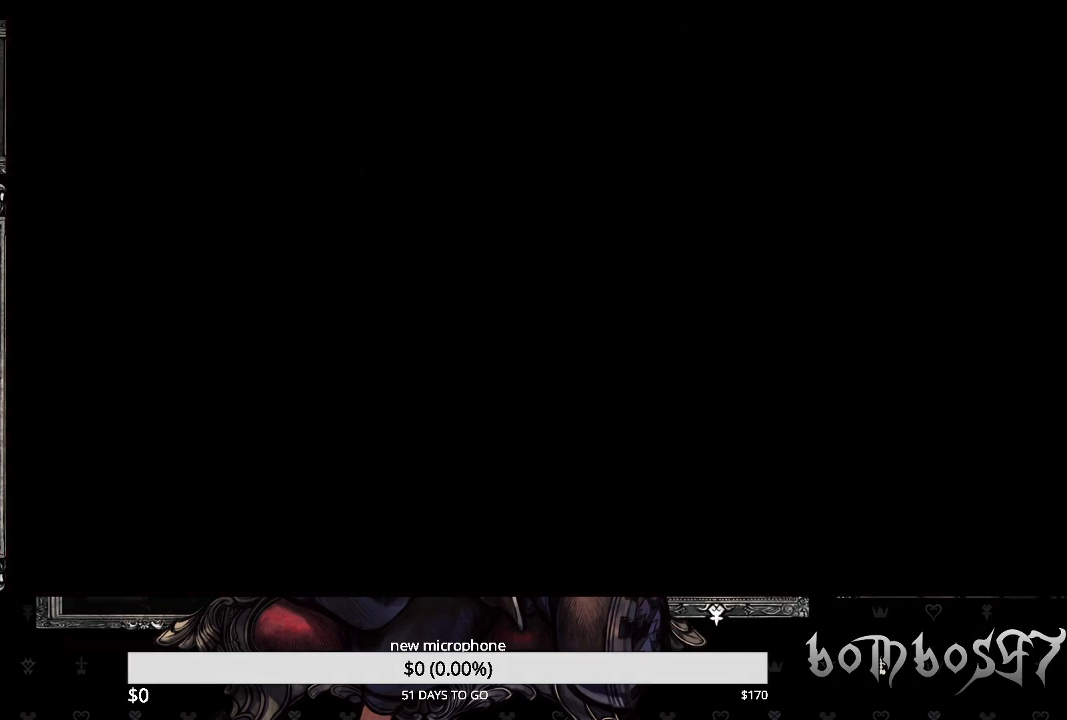
{"buttons": [], "left_stick": "up", "right_stick": "center", "events": []}
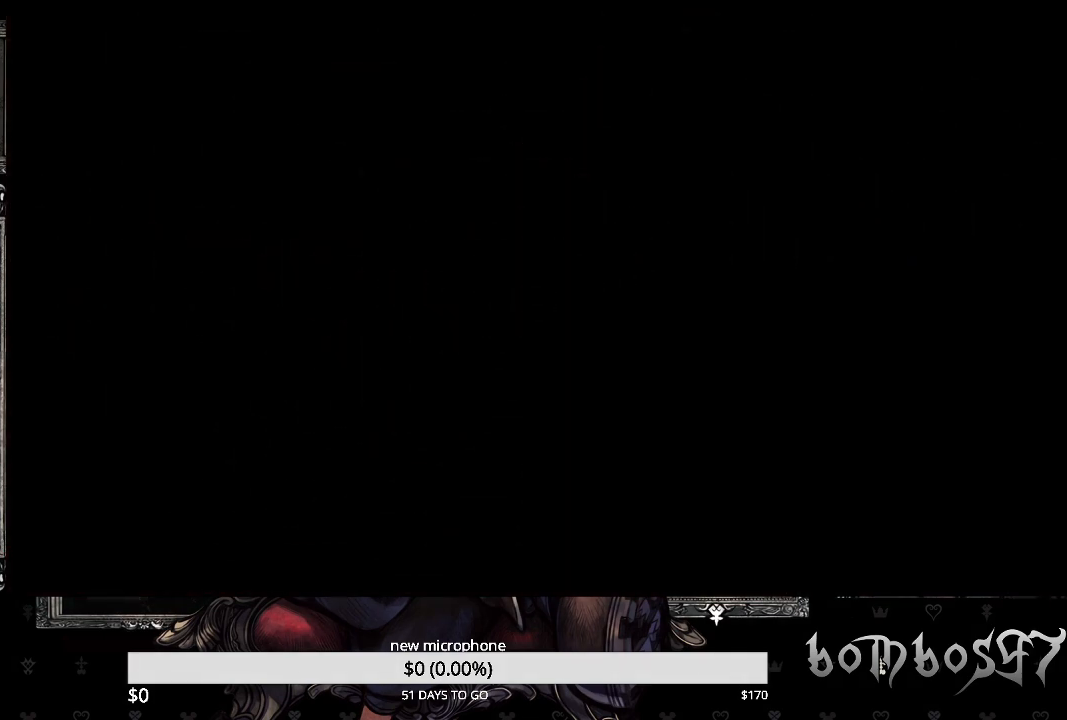
{"buttons": [], "left_stick": "up", "right_stick": "center", "events": []}
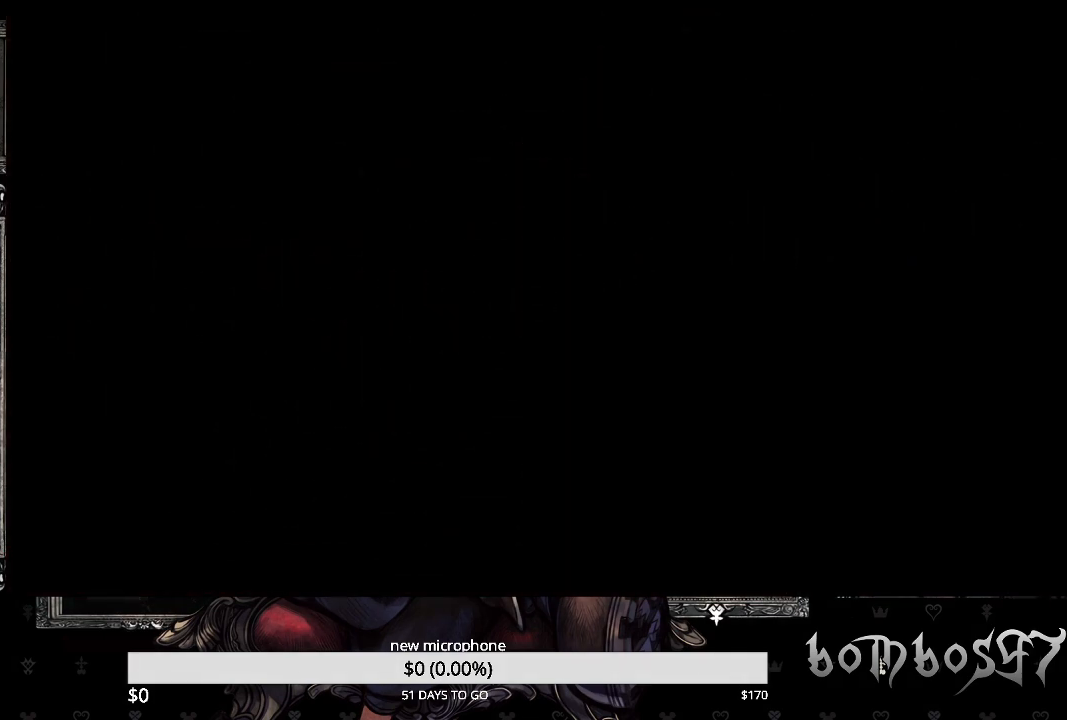
{"buttons": [], "left_stick": "up", "right_stick": "center", "events": []}
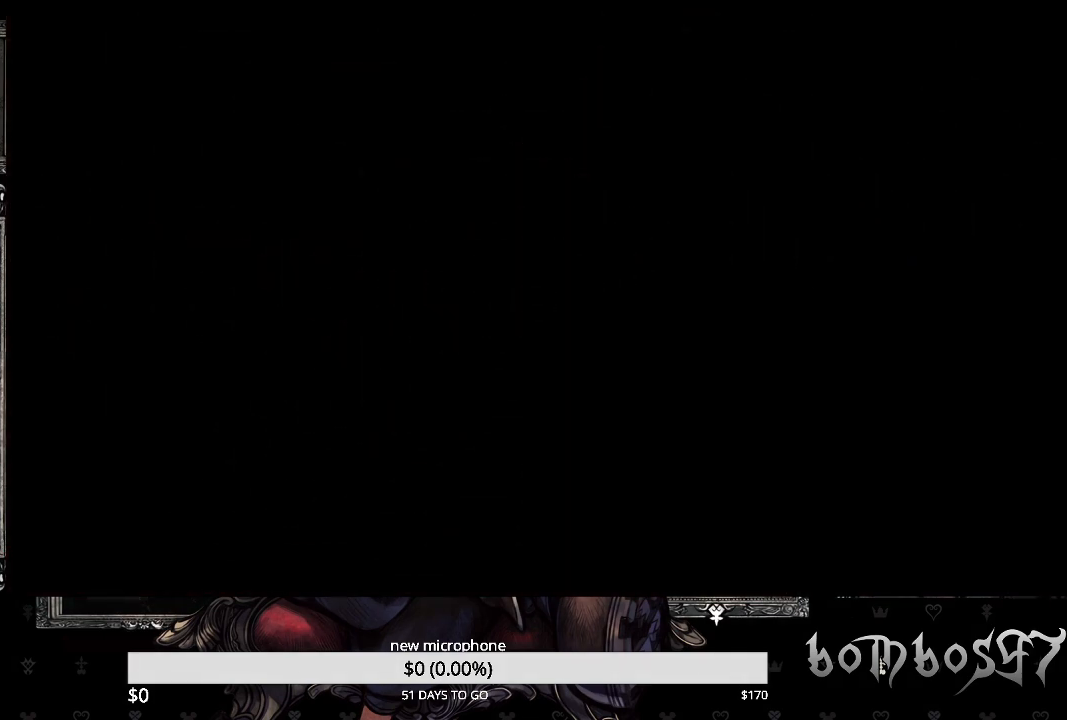
{"buttons": [], "left_stick": "up", "right_stick": "center", "events": []}
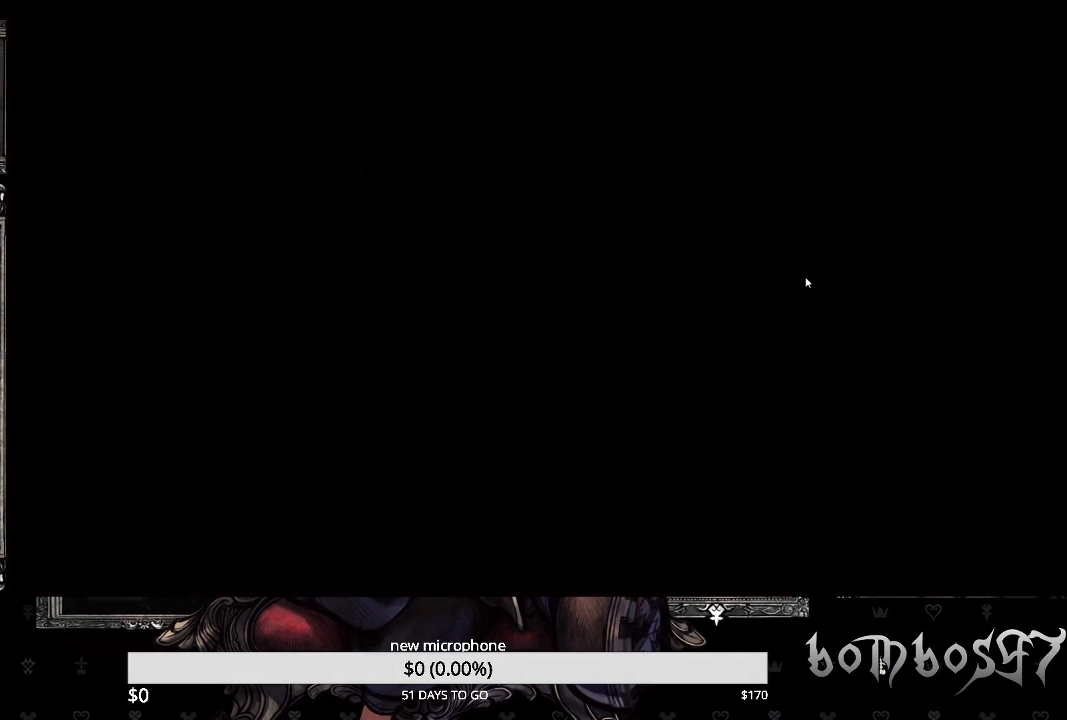
{"buttons": [], "left_stick": "center", "right_stick": "center", "events": [[500, "left_stick", "center"]]}
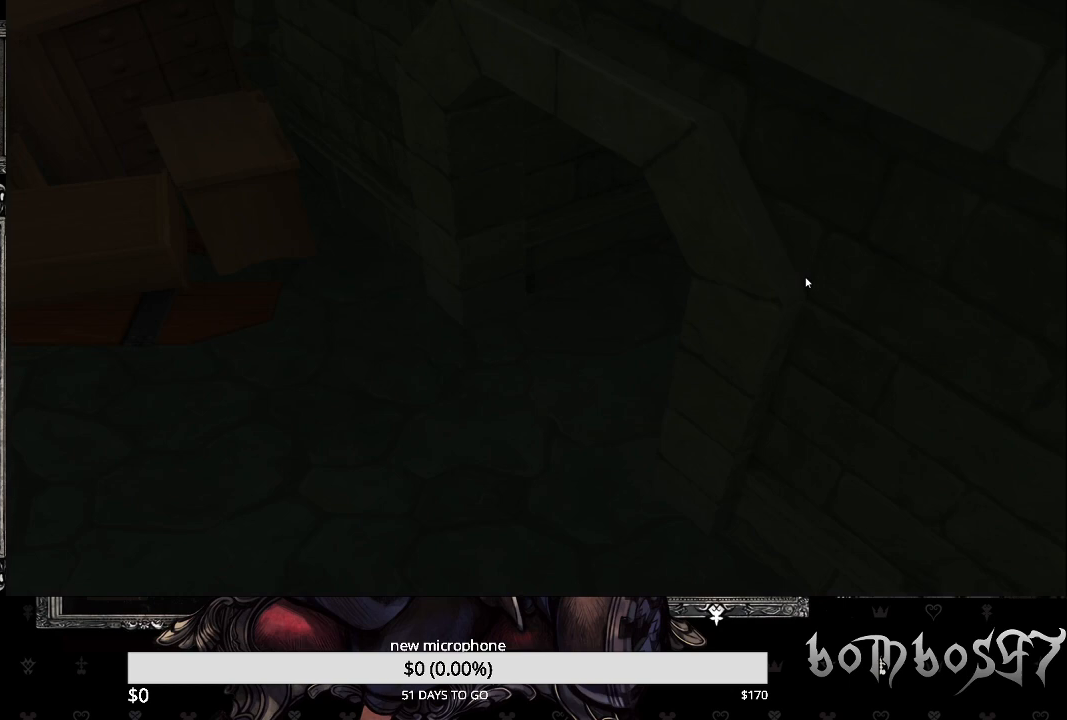
{"buttons": [], "left_stick": "center", "right_stick": "center", "events": [[67, "R2", "down"], [167, "R2", "up"]]}
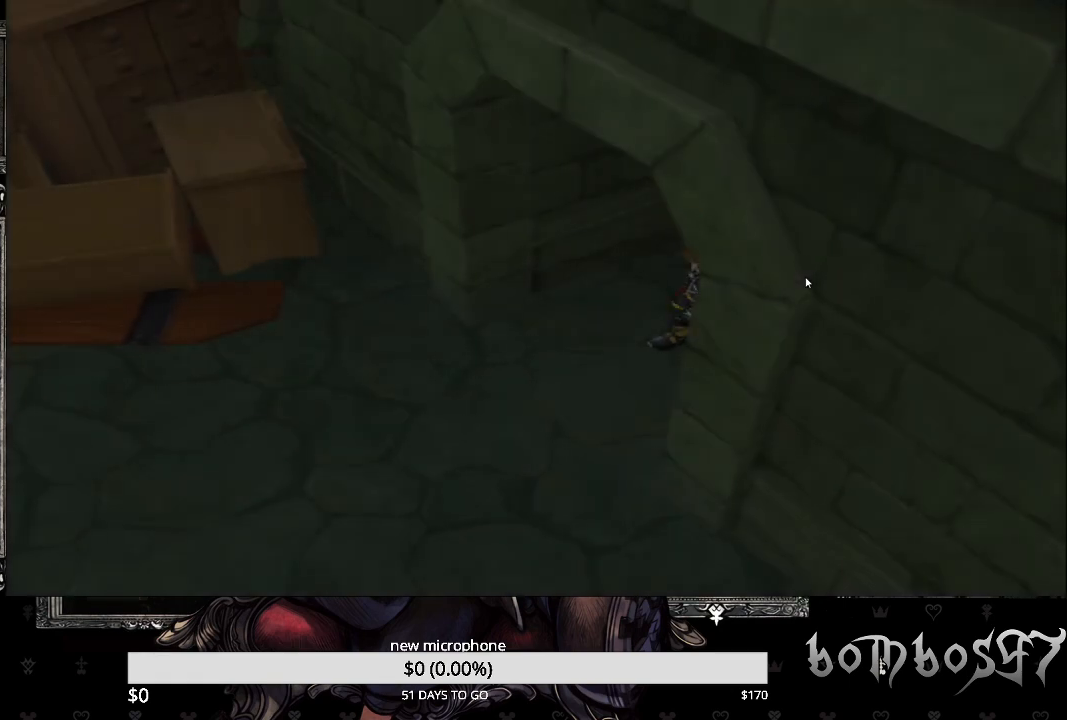
{"buttons": ["DPAD_DOWN"], "left_stick": "center", "right_stick": "center", "events": [[467, "DPAD_DOWN", "down"]]}
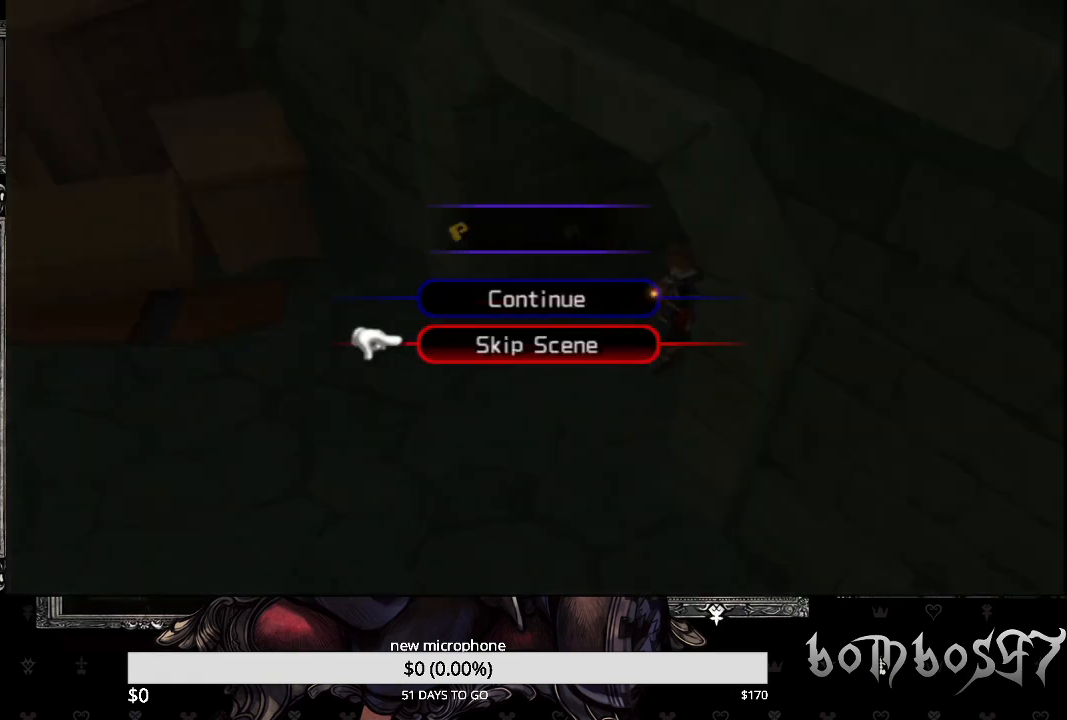
{"buttons": [], "left_stick": "center", "right_stick": "center", "events": [[133, "CROSS", "down"], [133, "DPAD_DOWN", "up"], [333, "CROSS", "up"]]}